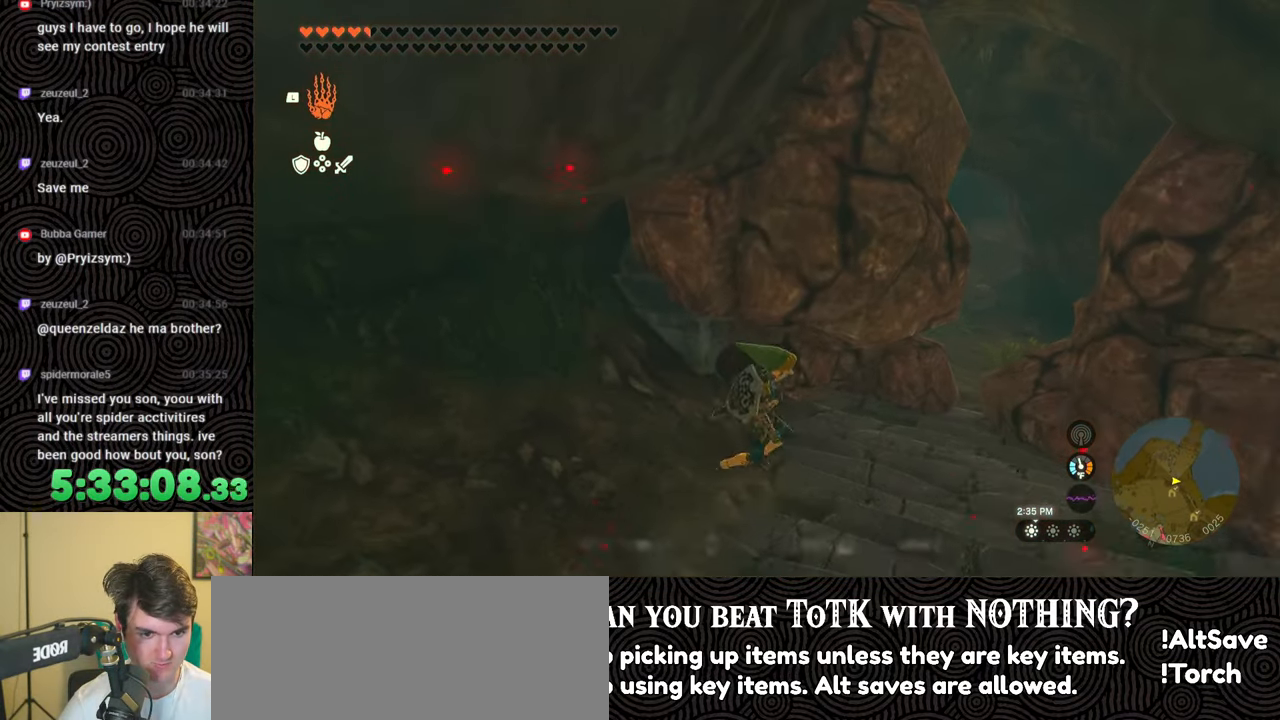
Gameplay with a controller (Nintendo layout); each line is a JSON object with the inputs held at the frame after it. "events" lists button and stick changes between this image and that frame as [ms after this image, input, new state], when the widget could be followed in between. Not read: L3 R3.
{"buttons": [], "left_stick": "up-right", "right_stick": "up-right", "events": [[100, "left_stick", "up-right"], [417, "right_stick", "up-right"]]}
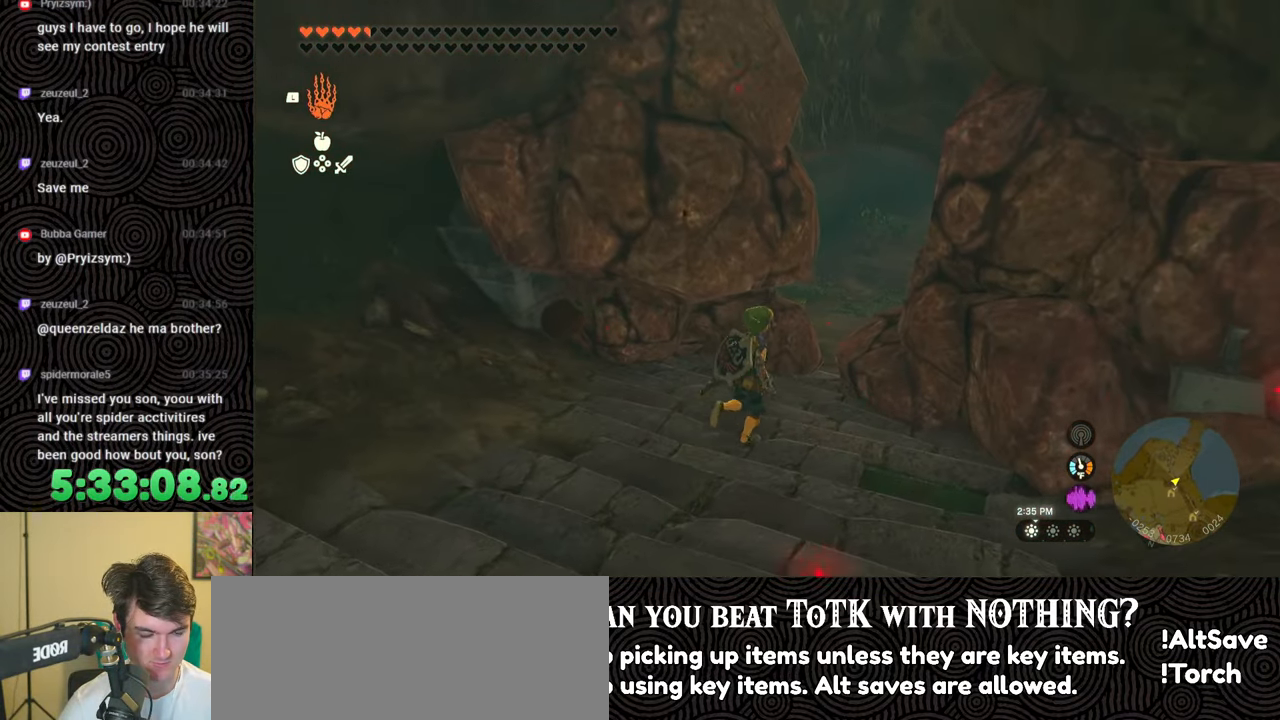
{"buttons": [], "left_stick": "up", "right_stick": "up", "events": [[117, "left_stick", "up"], [250, "right_stick", "center"], [367, "right_stick", "up"]]}
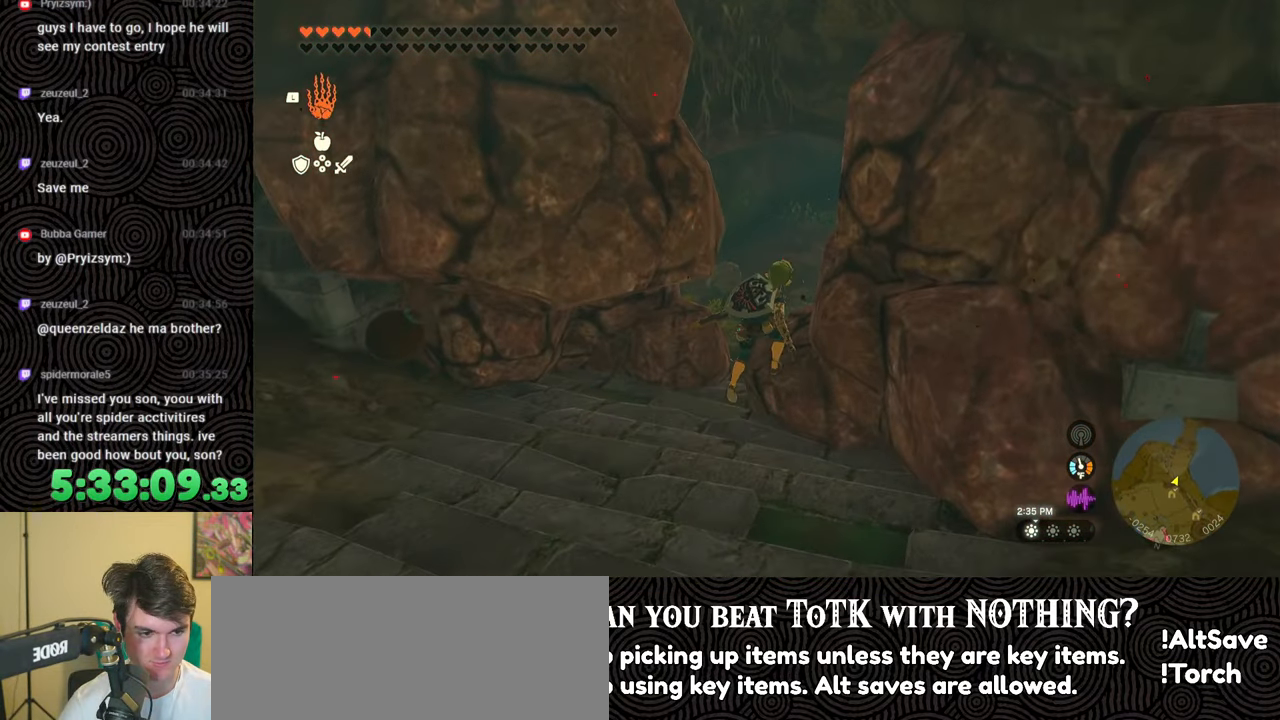
{"buttons": ["X"], "left_stick": "up", "right_stick": "center", "events": [[100, "right_stick", "center"], [367, "X", "down"]]}
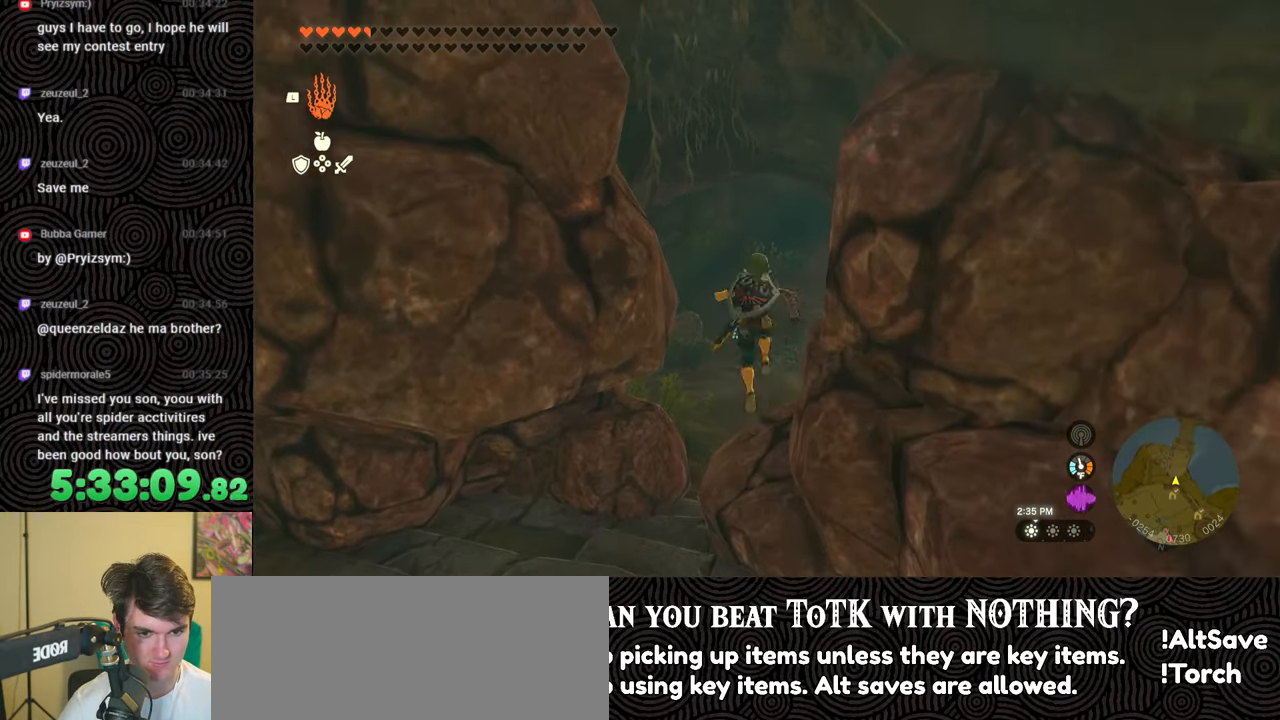
{"buttons": ["X"], "left_stick": "up", "right_stick": "center", "events": [[33, "X", "up"], [167, "X", "down"]]}
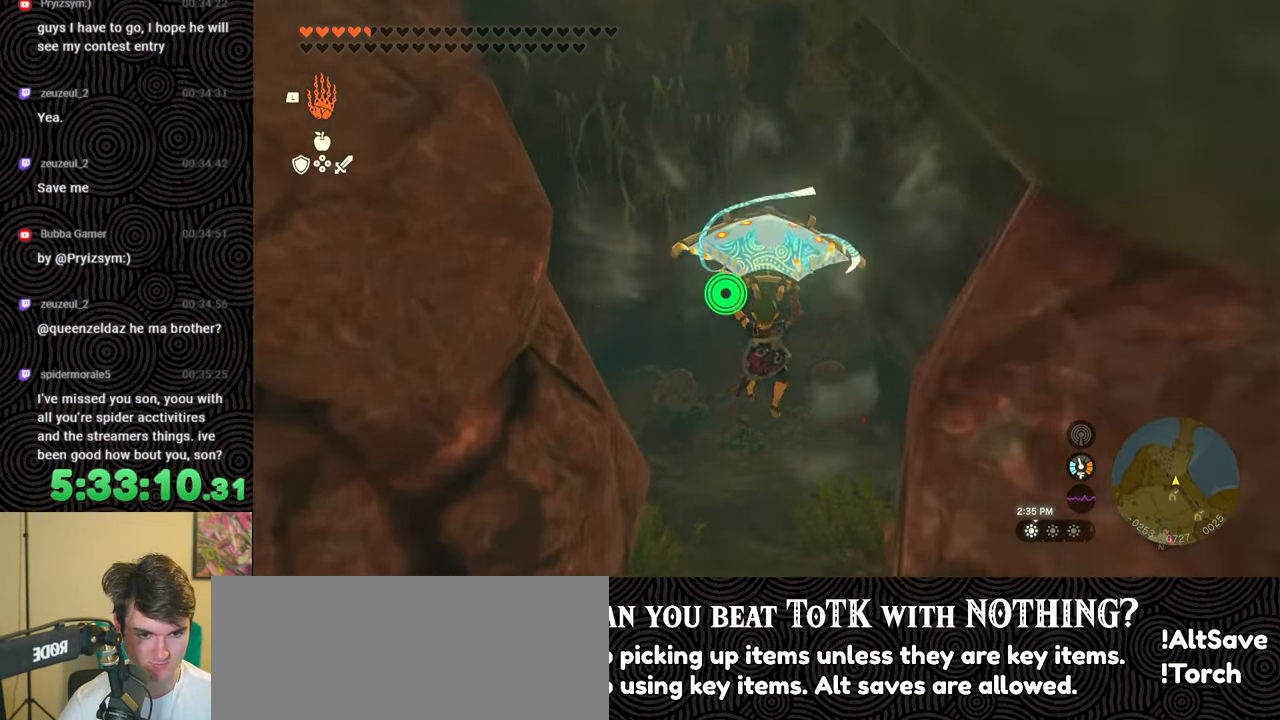
{"buttons": [], "left_stick": "up", "right_stick": "up-right", "events": [[50, "X", "up"], [283, "right_stick", "up-right"]]}
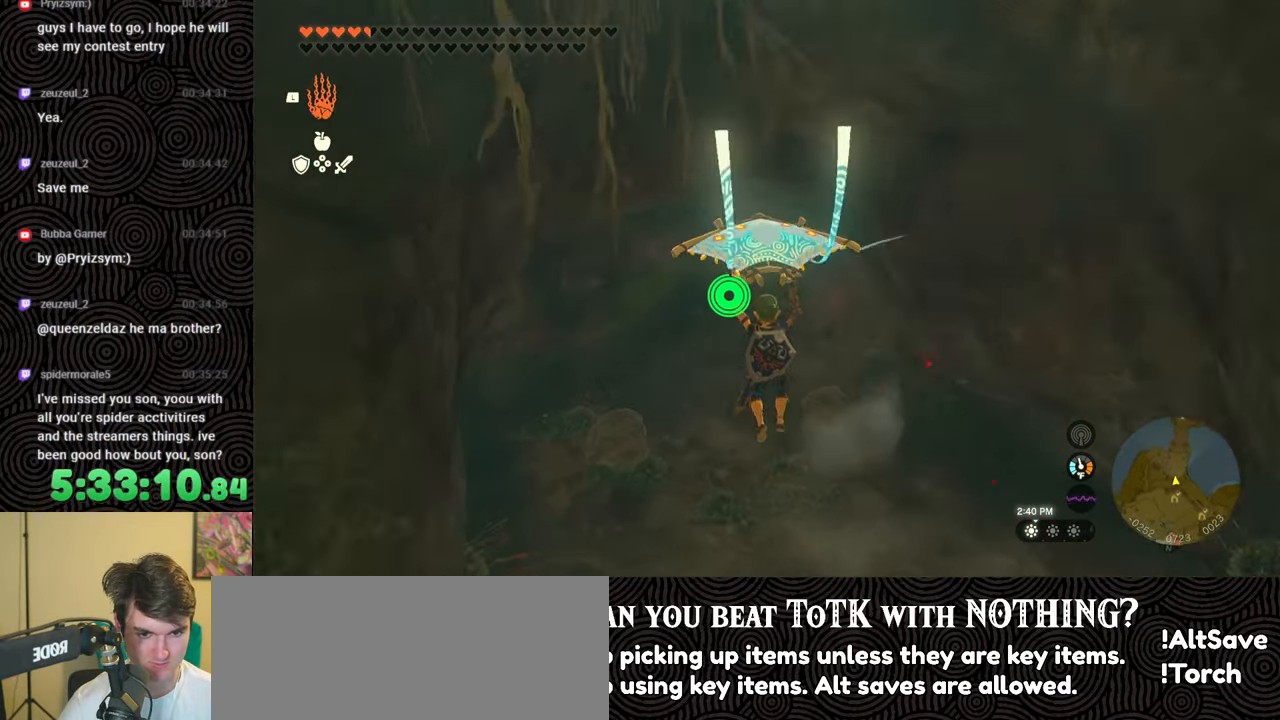
{"buttons": [], "left_stick": "center", "right_stick": "center", "events": [[83, "right_stick", "center"], [200, "right_stick", "up-right"], [450, "right_stick", "center"], [483, "left_stick", "center"]]}
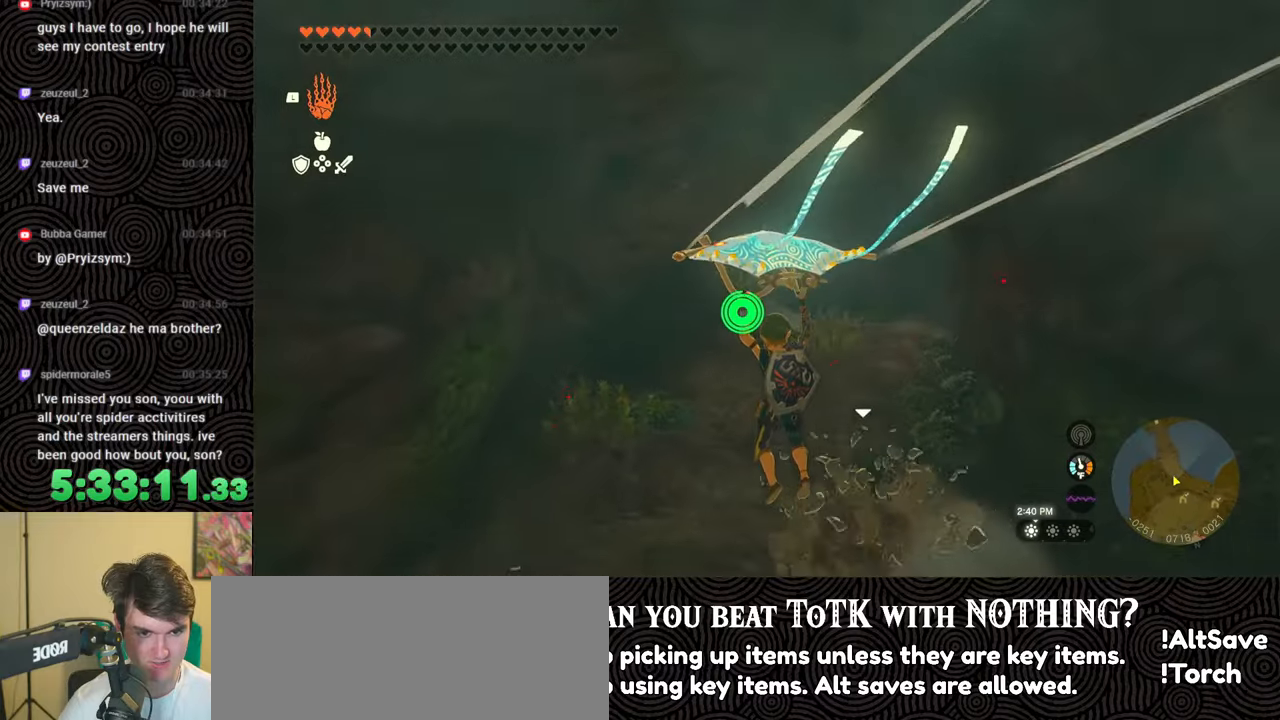
{"buttons": [], "left_stick": "center", "right_stick": "center", "events": []}
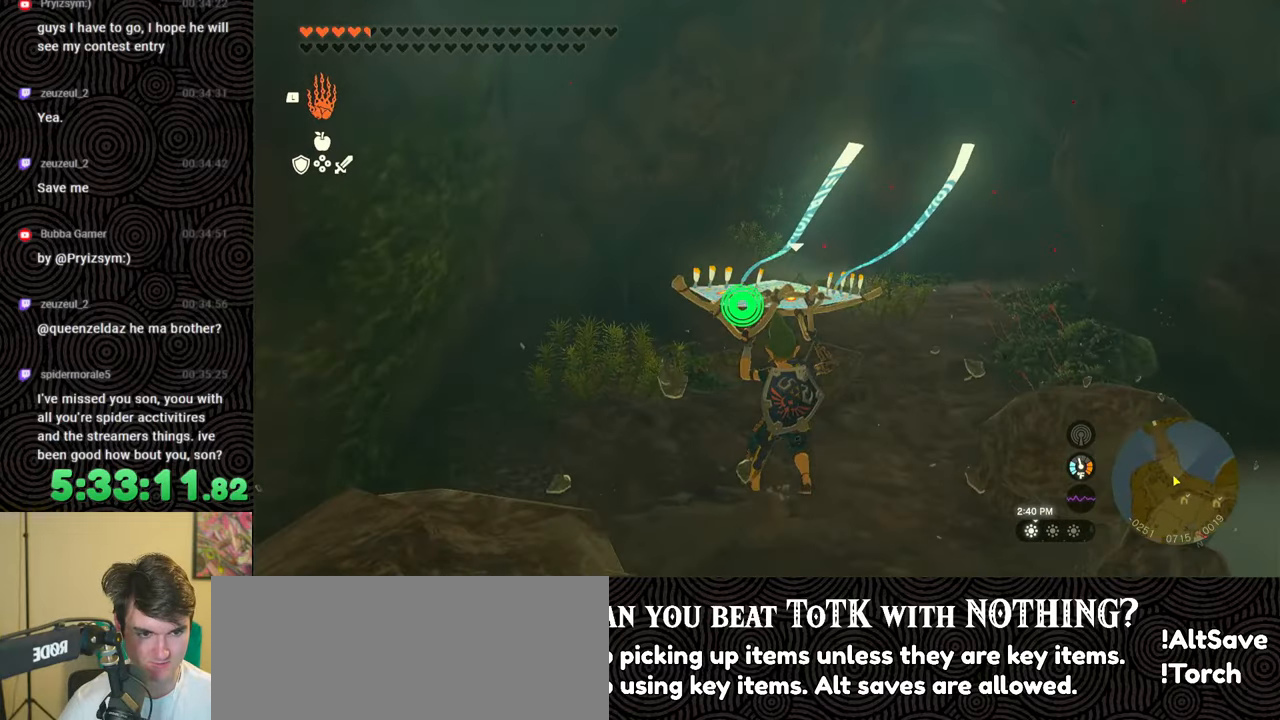
{"buttons": [], "left_stick": "up-right", "right_stick": "down-left", "events": [[50, "left_stick", "up-right"], [100, "right_stick", "down-left"]]}
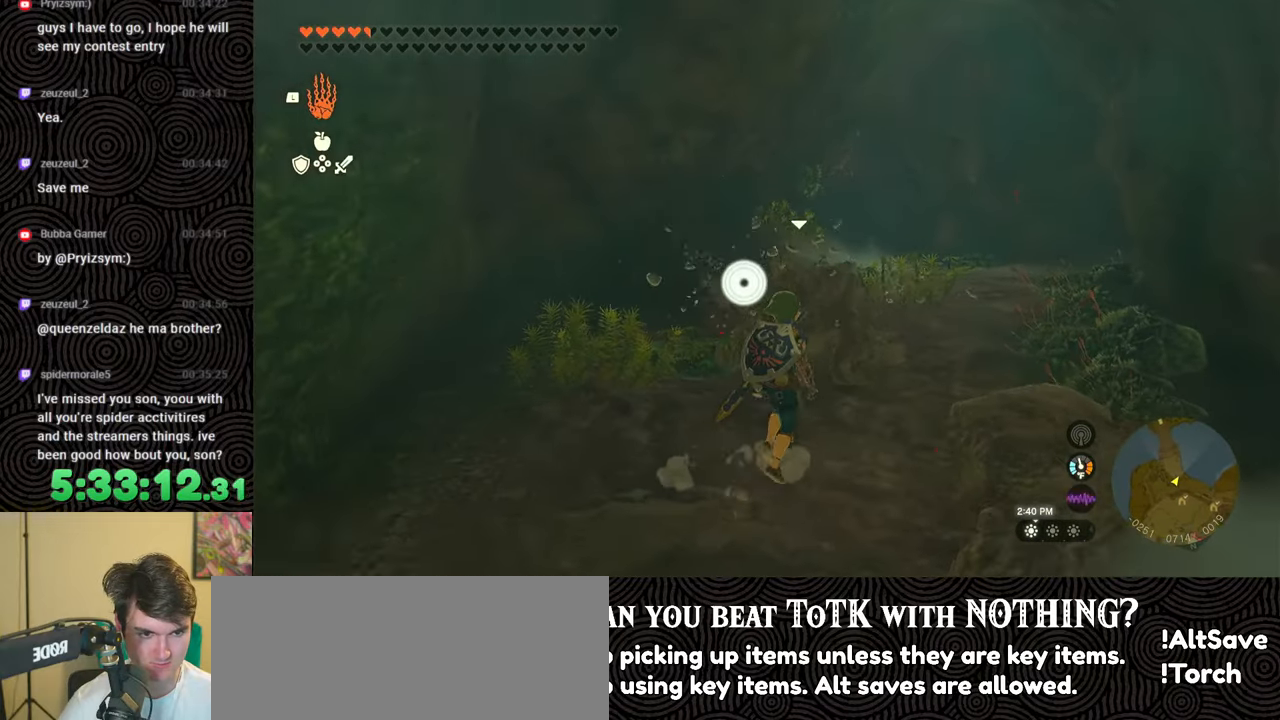
{"buttons": [], "left_stick": "up-right", "right_stick": "down-left", "events": []}
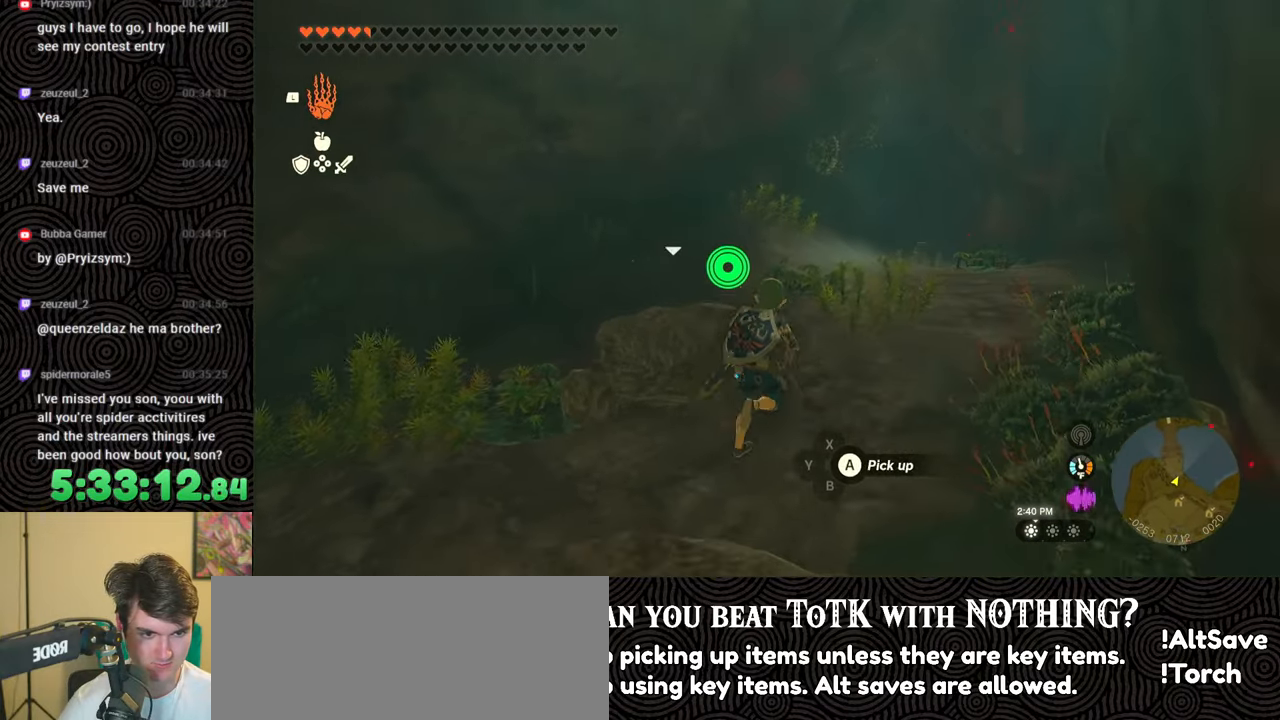
{"buttons": [], "left_stick": "center", "right_stick": "down-left", "events": [[433, "left_stick", "center"]]}
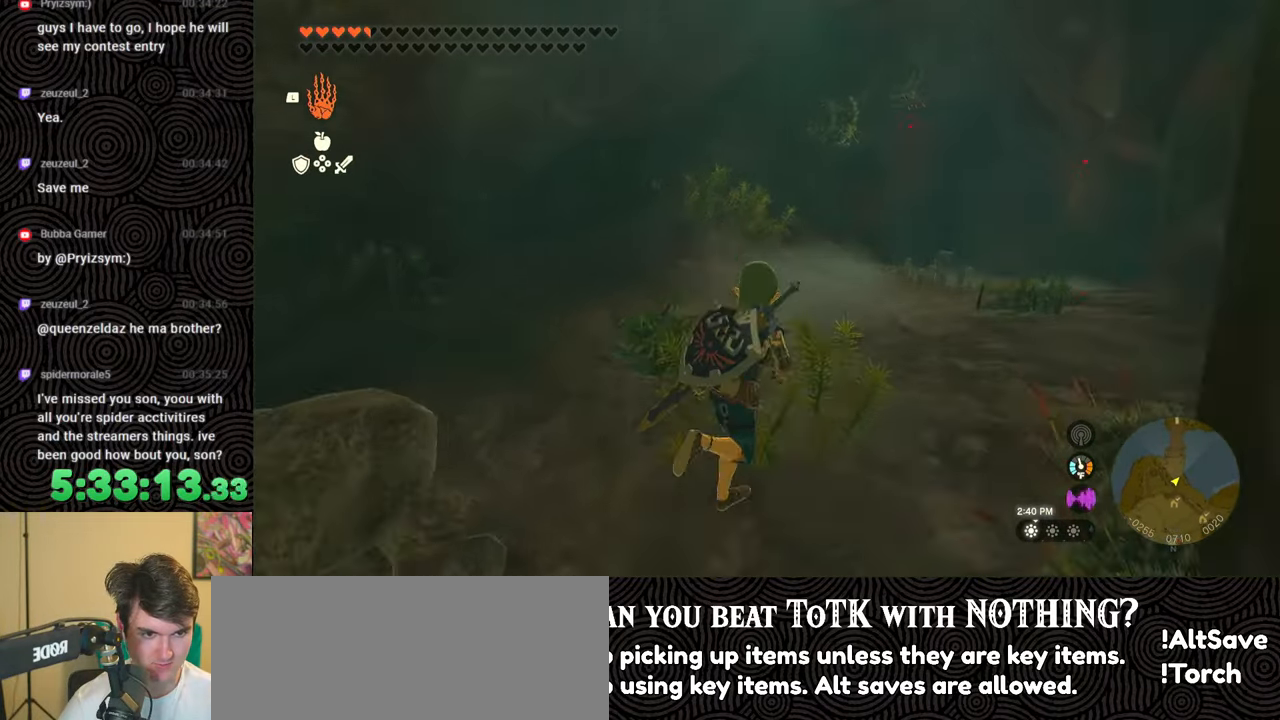
{"buttons": [], "left_stick": "left", "right_stick": "left", "events": [[33, "left_stick", "down-left"], [50, "right_stick", "left"], [300, "B", "down"], [383, "left_stick", "left"], [450, "B", "up"]]}
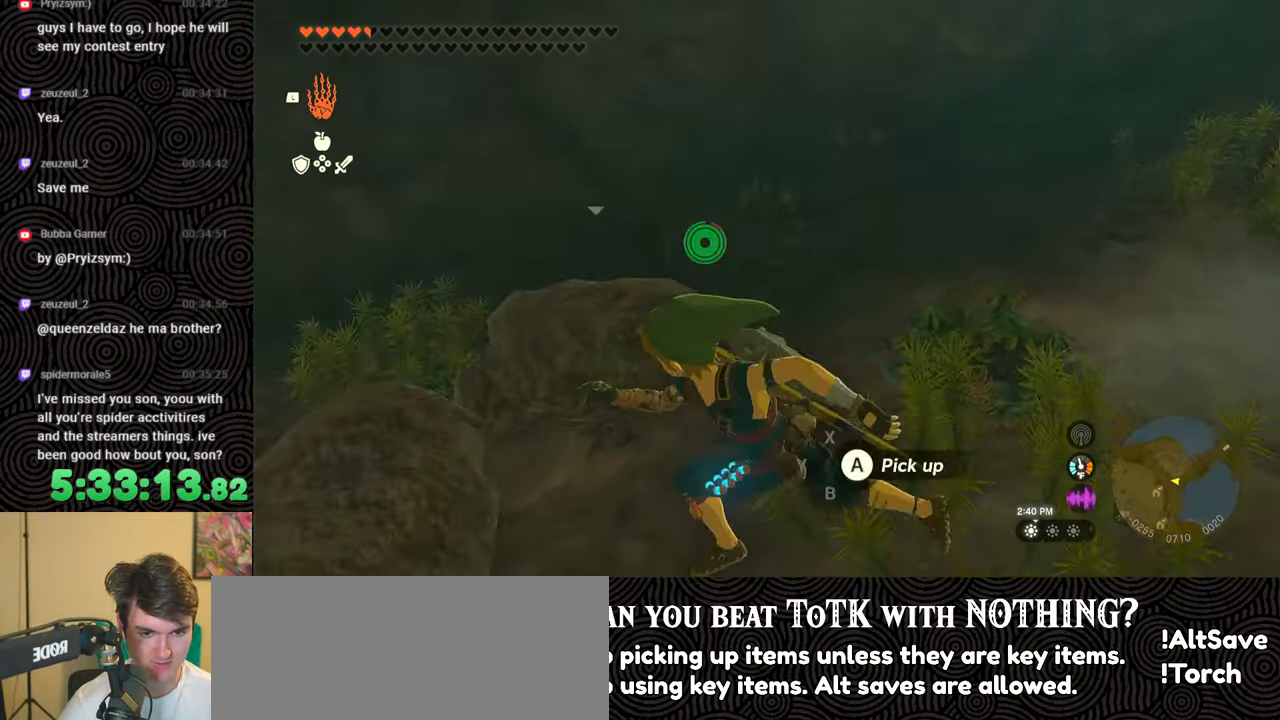
{"buttons": ["X"], "left_stick": "up", "right_stick": "left", "events": [[50, "X", "down"], [167, "X", "up"], [233, "X", "down"], [233, "left_stick", "up-left"], [383, "X", "up"], [433, "X", "down"], [433, "left_stick", "up"]]}
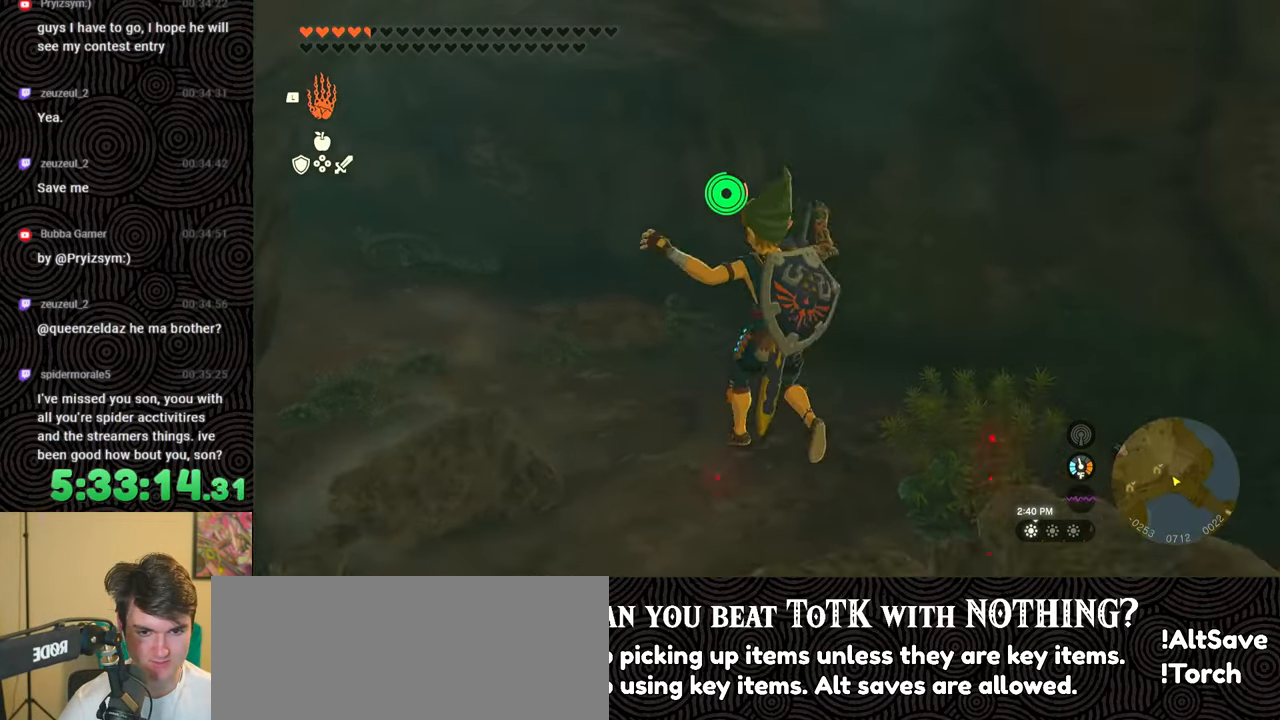
{"buttons": [], "left_stick": "up", "right_stick": "left", "events": [[17, "X", "up"], [67, "X", "down"], [133, "X", "up"]]}
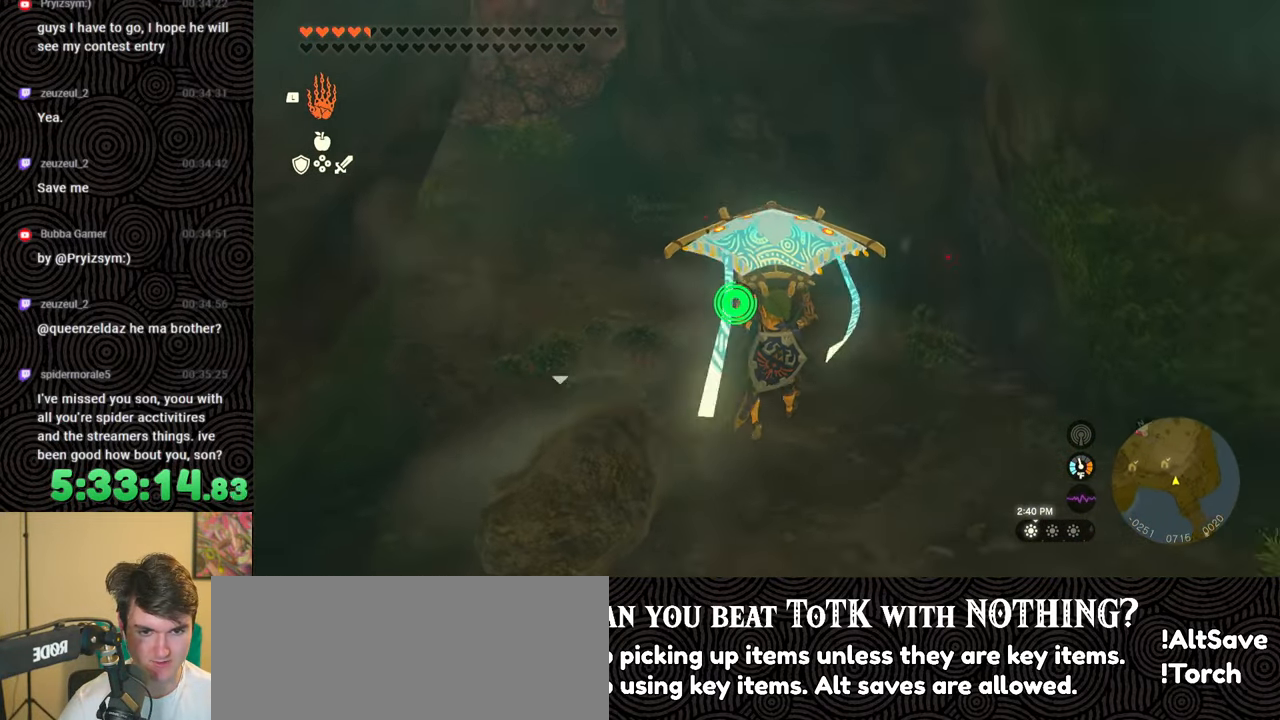
{"buttons": ["B"], "left_stick": "up", "right_stick": "center", "events": [[117, "right_stick", "up-left"], [217, "right_stick", "up"], [233, "B", "down"], [467, "right_stick", "center"]]}
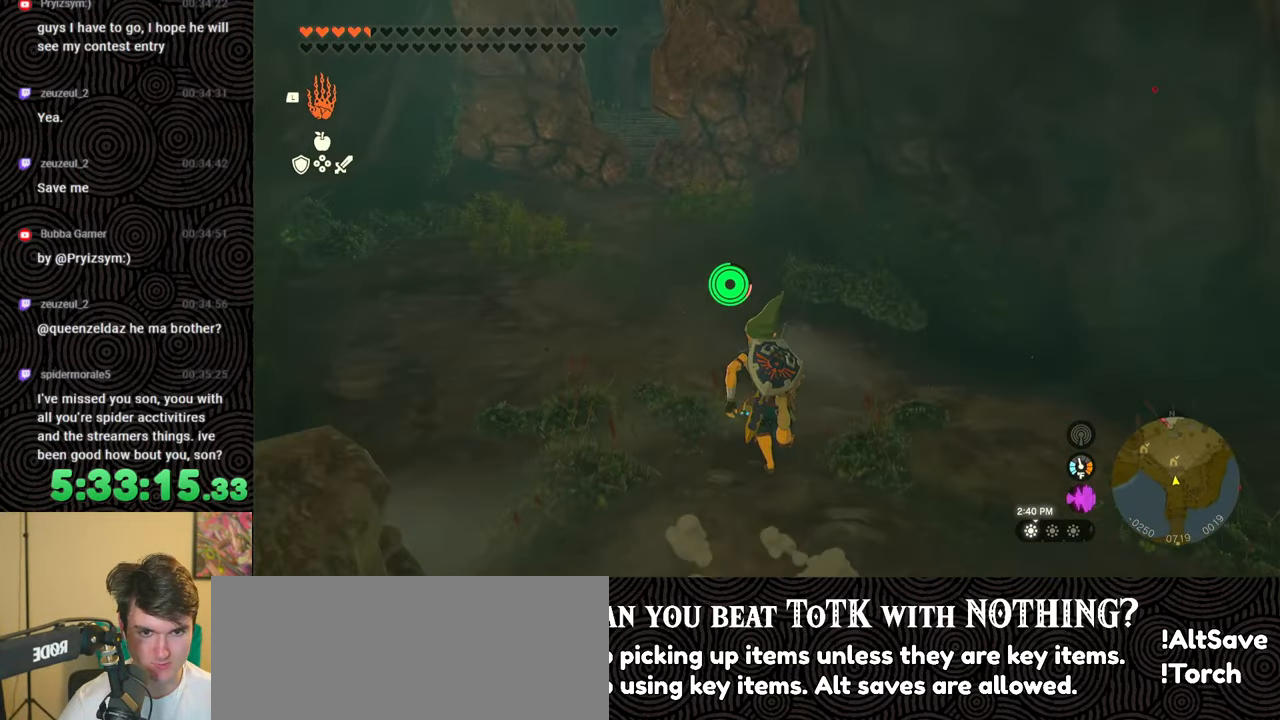
{"buttons": ["B"], "left_stick": "up-left", "right_stick": "up", "events": [[300, "left_stick", "up-left"], [417, "right_stick", "up"]]}
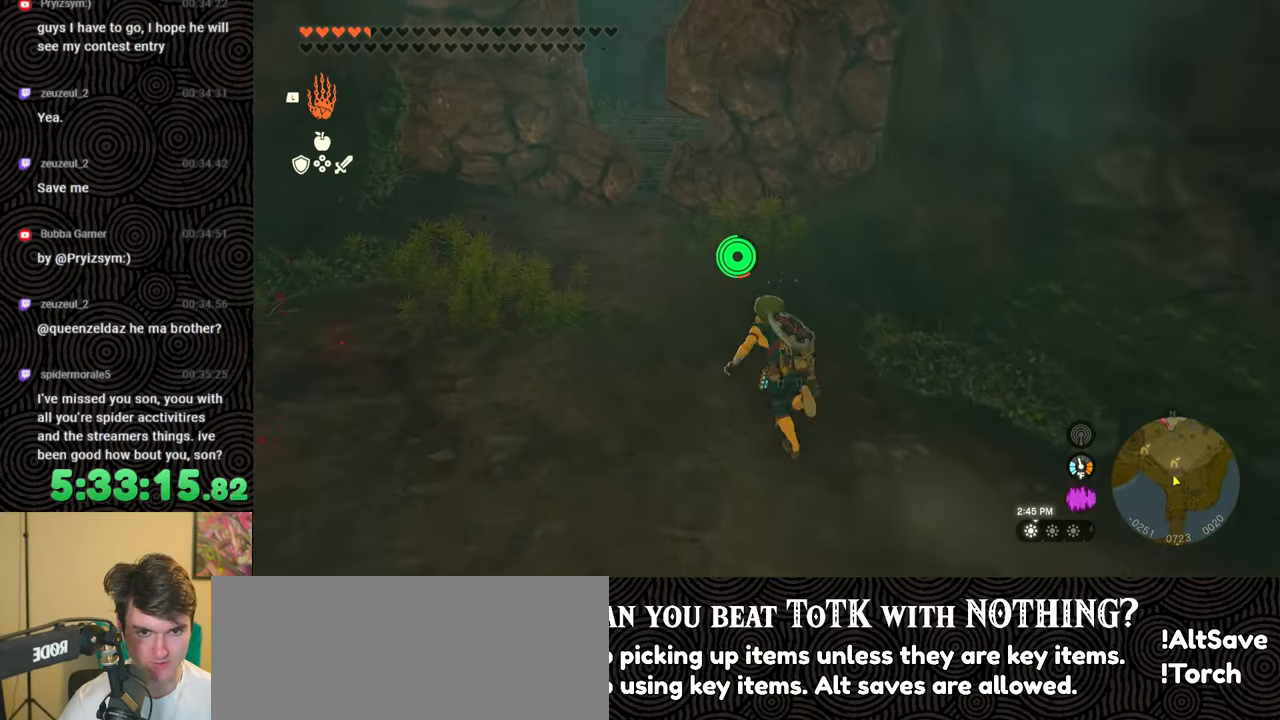
{"buttons": [], "left_stick": "up", "right_stick": "center", "events": [[83, "right_stick", "center"], [417, "left_stick", "up"], [450, "B", "up"]]}
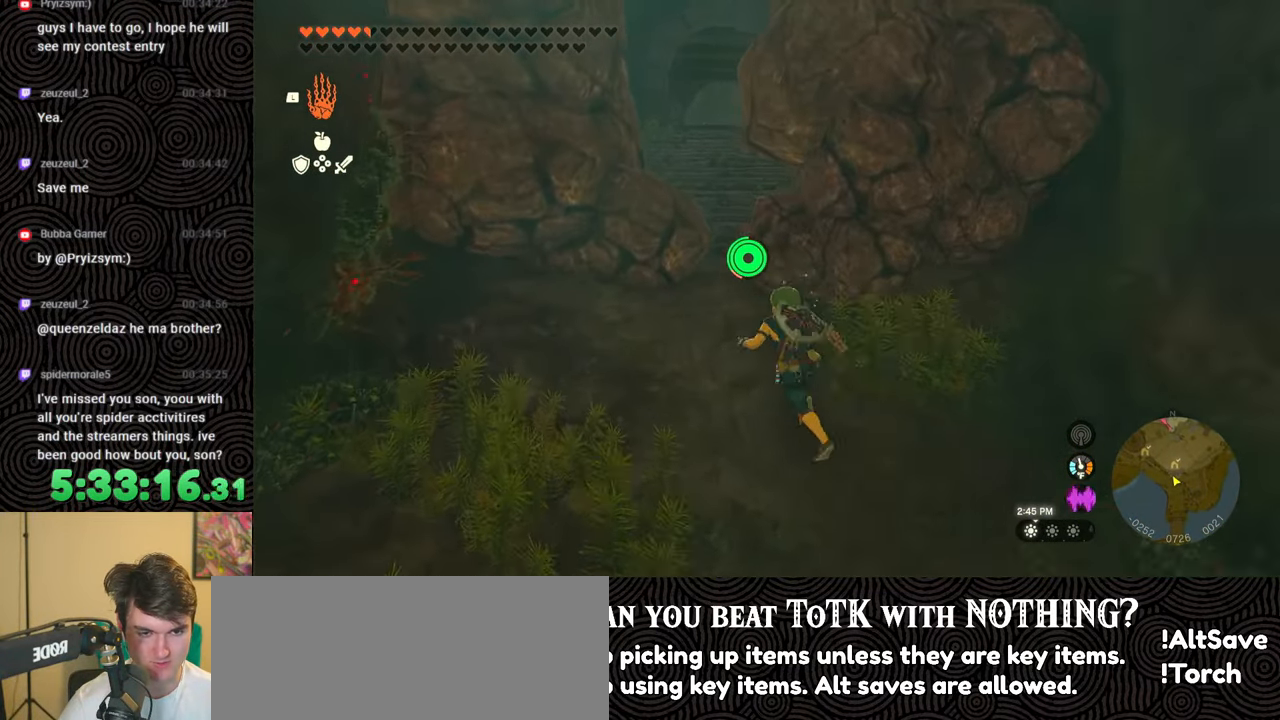
{"buttons": [], "left_stick": "up", "right_stick": "down-right", "events": [[233, "X", "down"], [350, "X", "up"], [433, "right_stick", "down-right"]]}
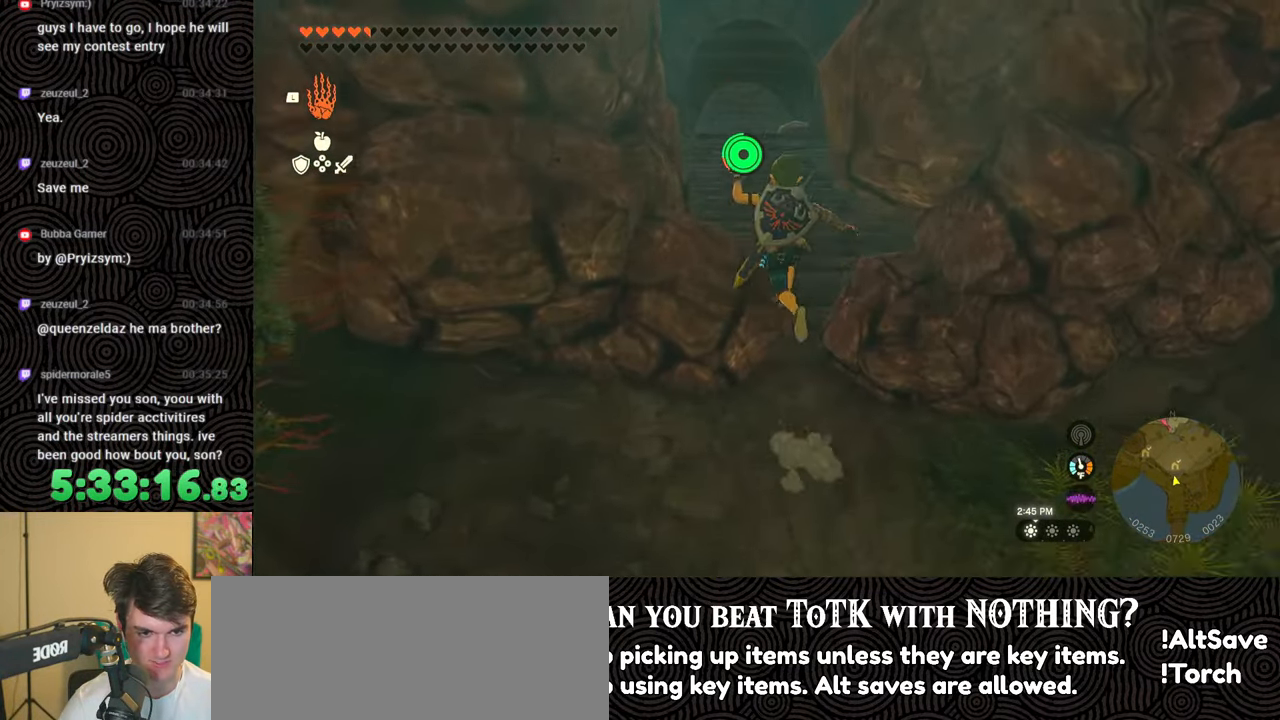
{"buttons": ["B"], "left_stick": "up-left", "right_stick": "down-right", "events": [[350, "B", "down"], [483, "left_stick", "up-left"]]}
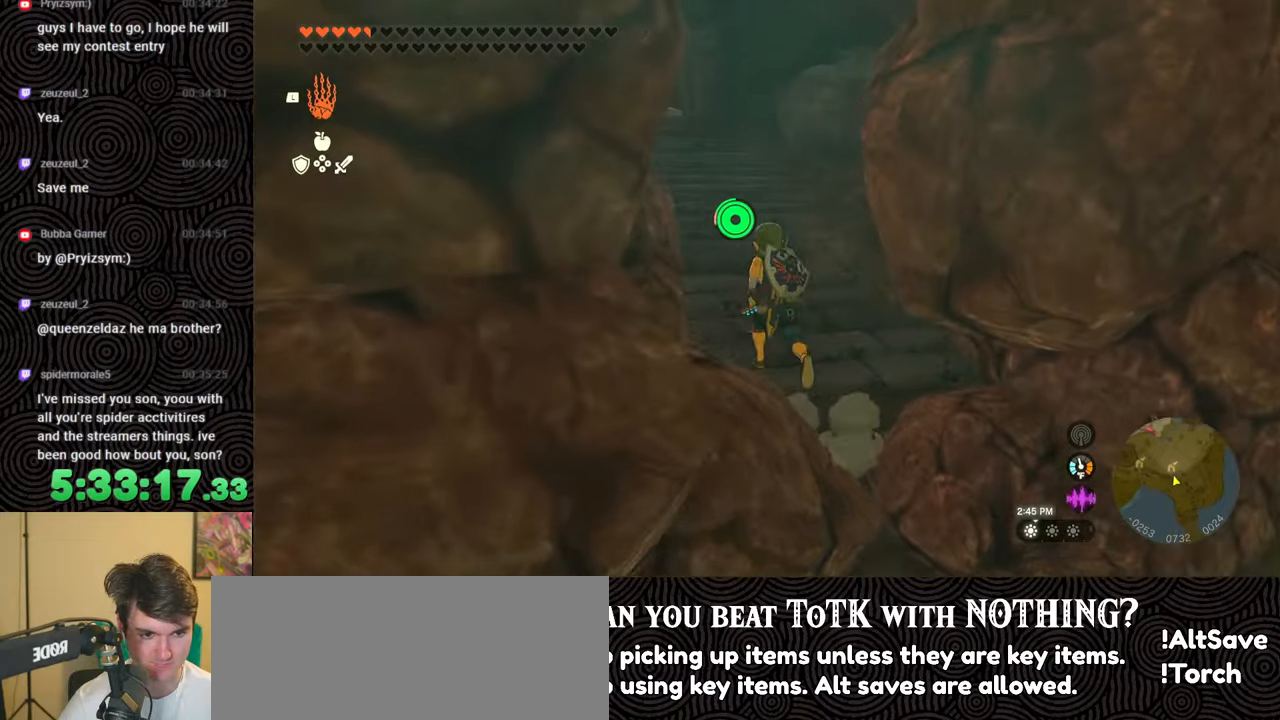
{"buttons": ["B"], "left_stick": "left", "right_stick": "center", "events": [[350, "left_stick", "left"], [417, "right_stick", "center"]]}
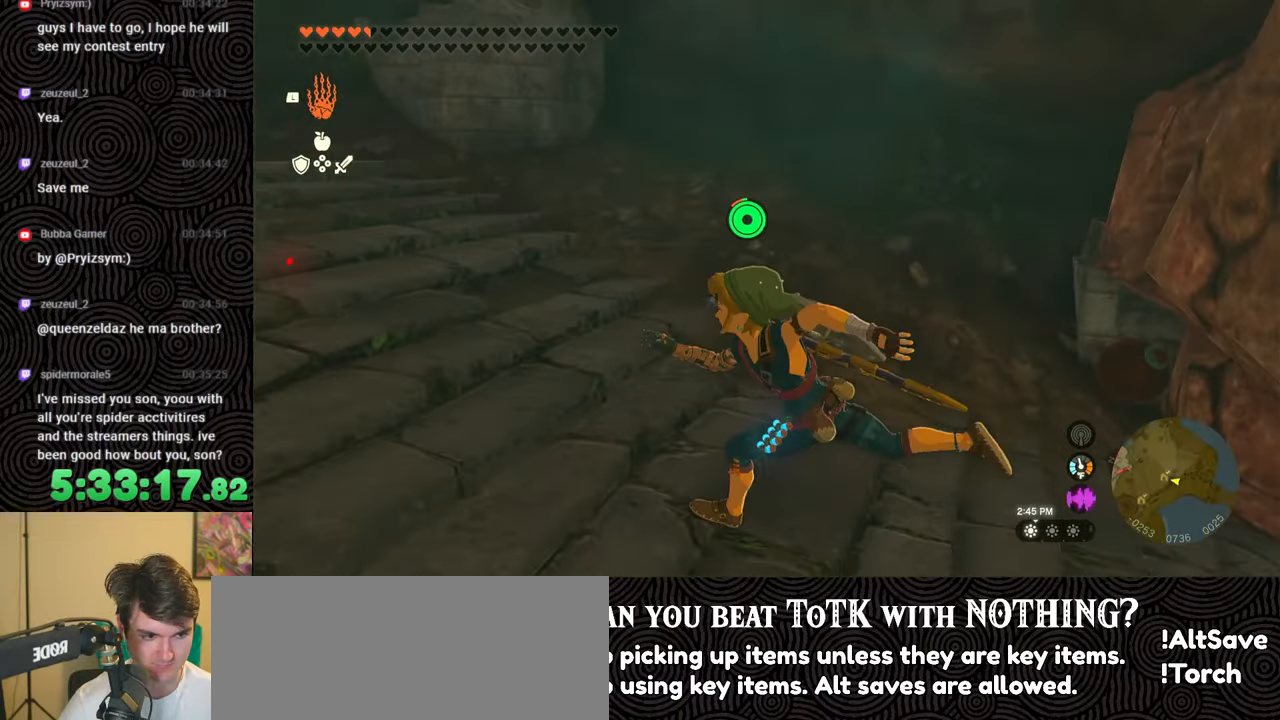
{"buttons": ["B"], "left_stick": "up", "right_stick": "up-left", "events": [[17, "right_stick", "left"], [200, "left_stick", "up-left"], [400, "left_stick", "up"], [417, "right_stick", "up-left"]]}
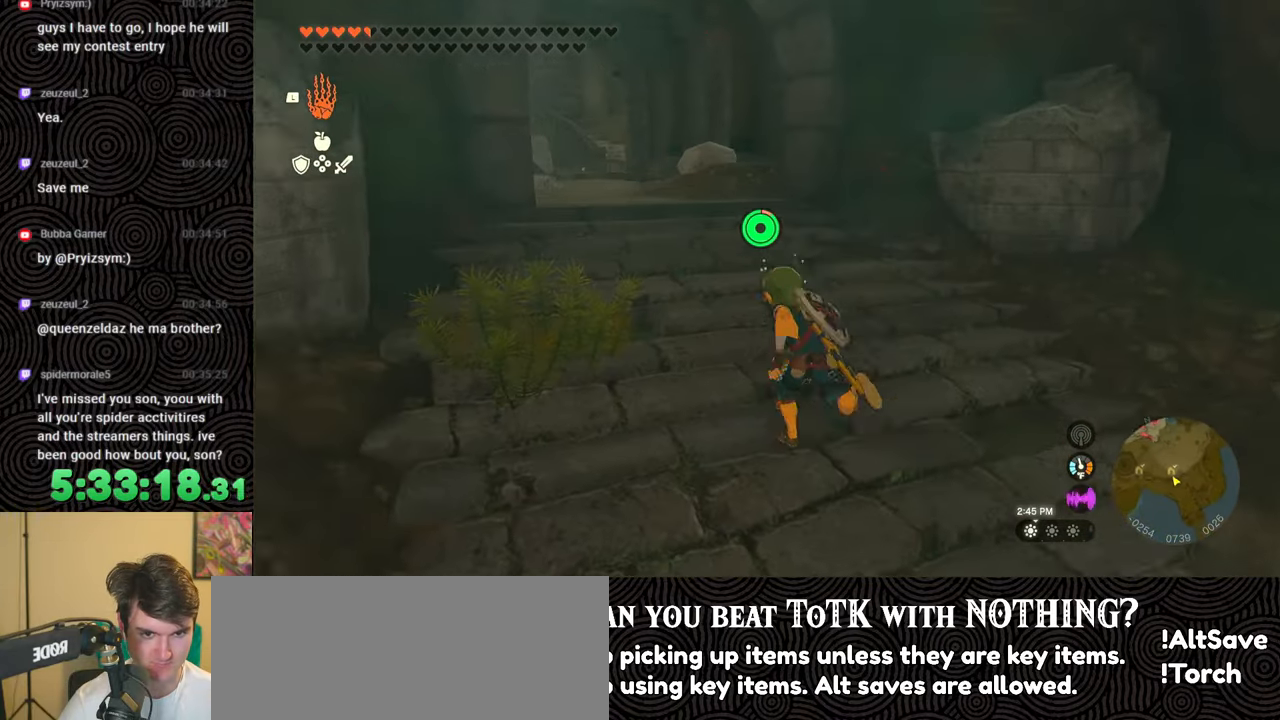
{"buttons": ["B"], "left_stick": "up", "right_stick": "up", "events": [[17, "right_stick", "center"], [300, "right_stick", "up-left"], [483, "right_stick", "up"]]}
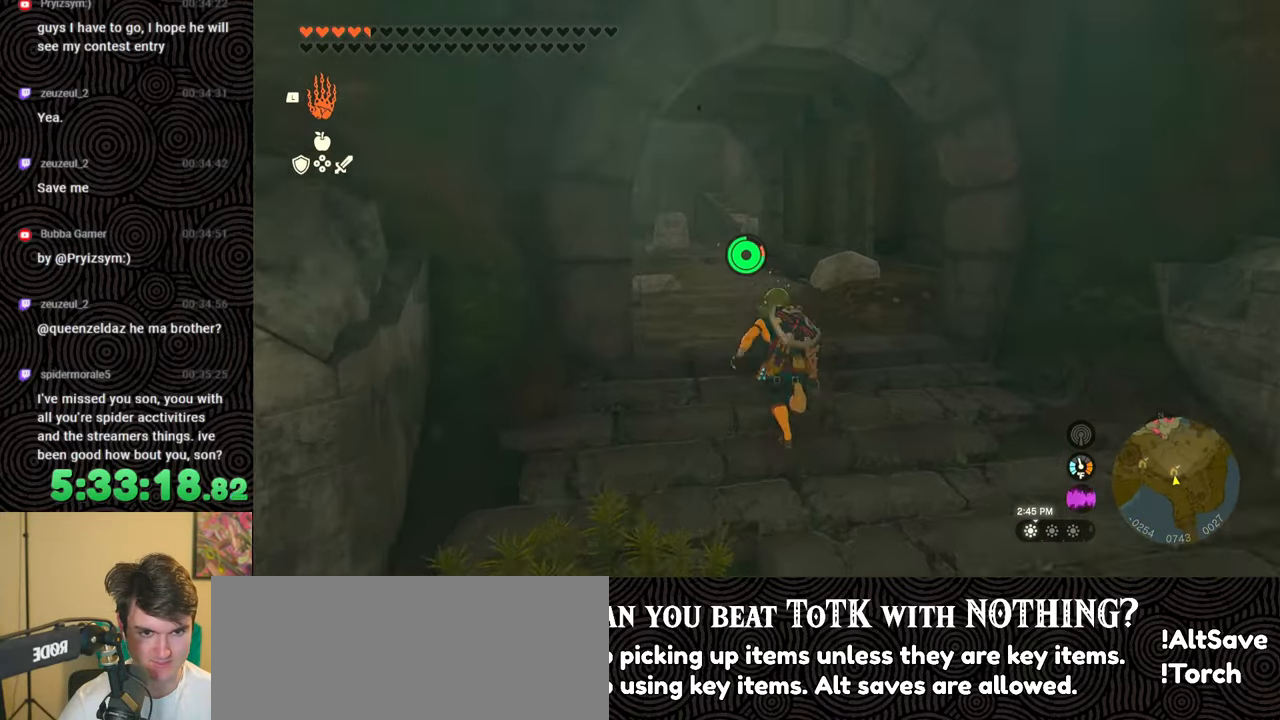
{"buttons": ["L1"], "left_stick": "up", "right_stick": "center", "events": [[350, "B", "up"], [433, "right_stick", "center"], [450, "L1", "down"]]}
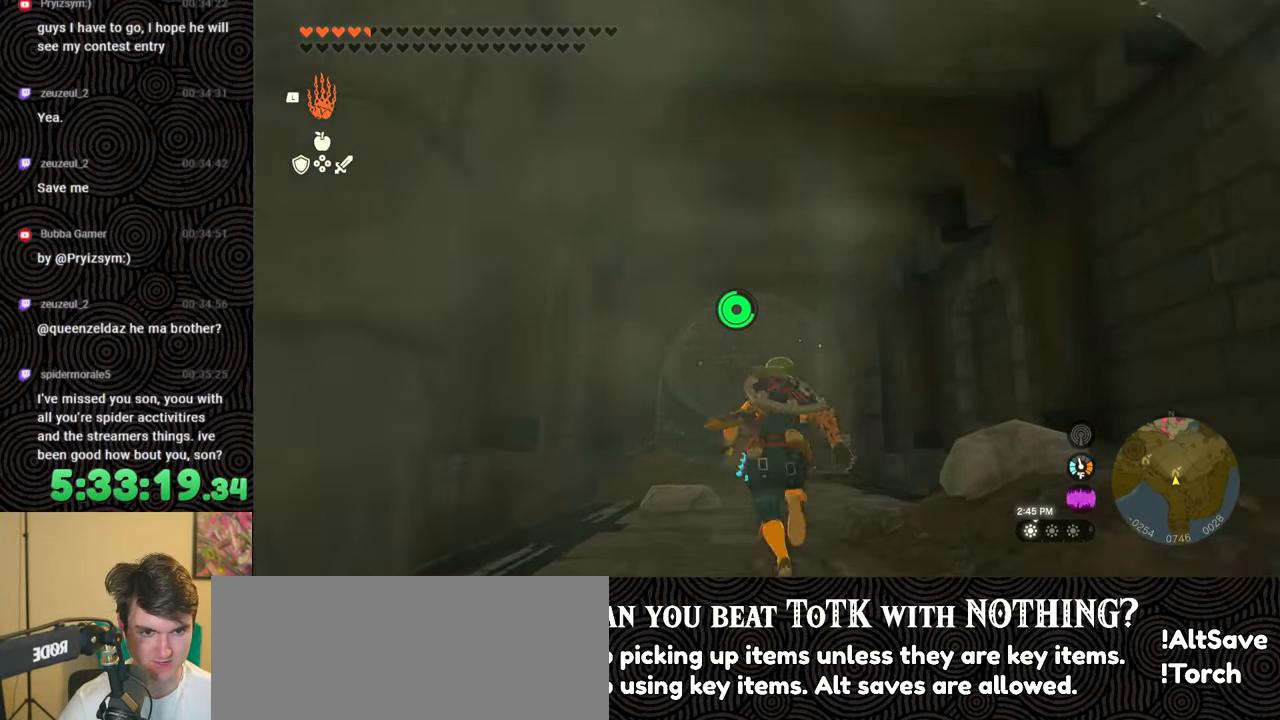
{"buttons": [], "left_stick": "up", "right_stick": "up", "events": [[183, "right_stick", "up"], [333, "L1", "up"], [333, "right_stick", "center"], [467, "right_stick", "up"]]}
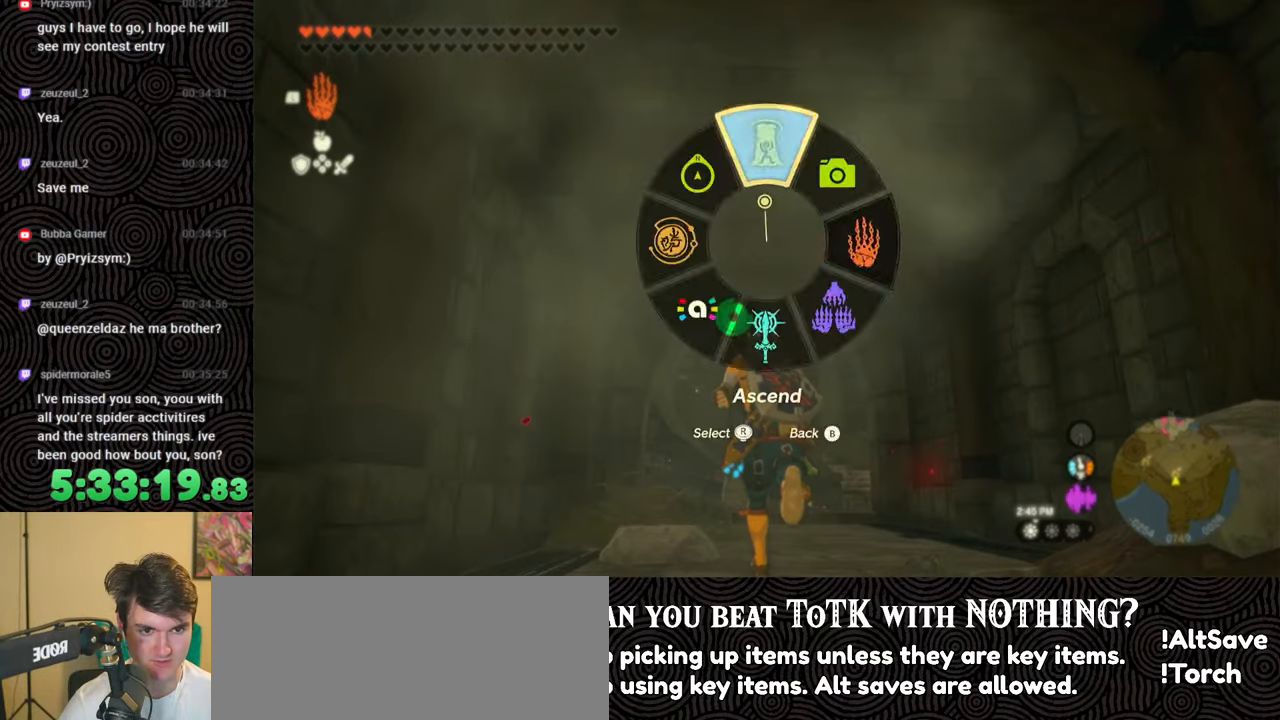
{"buttons": ["A"], "left_stick": "center", "right_stick": "center", "events": [[400, "left_stick", "center"], [417, "A", "down"], [417, "right_stick", "center"]]}
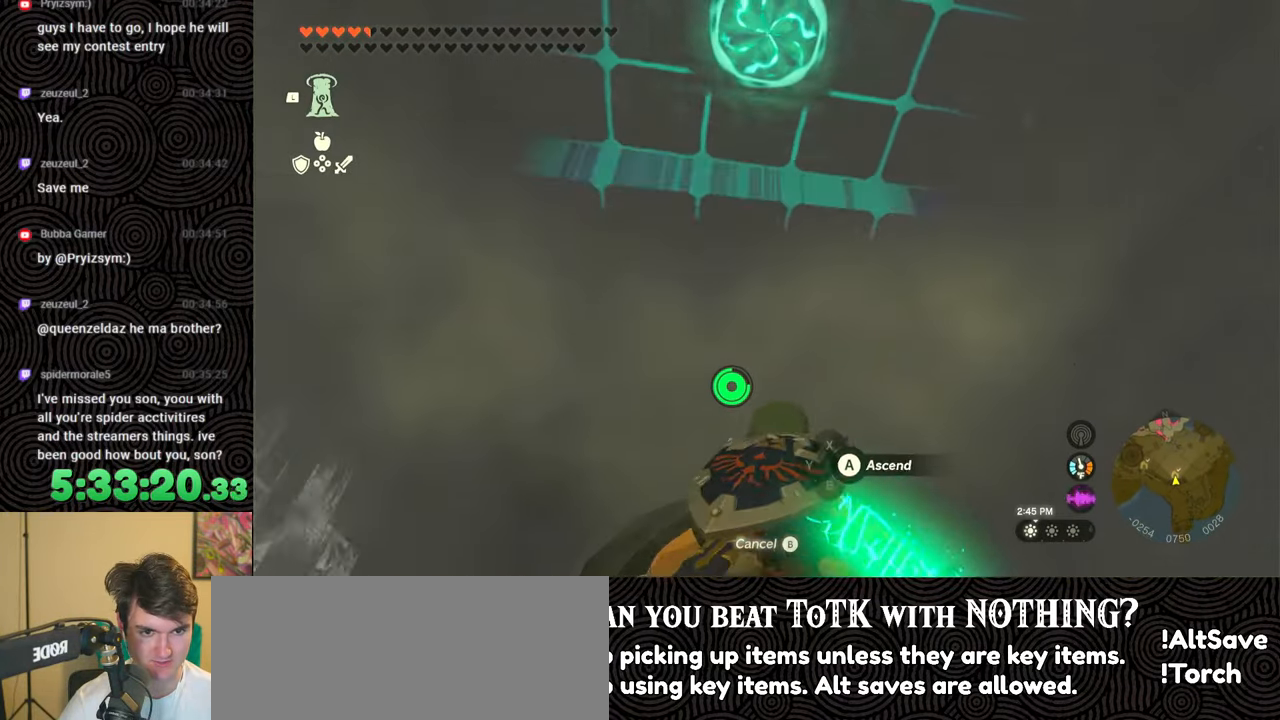
{"buttons": [], "left_stick": "center", "right_stick": "center", "events": [[67, "A", "up"]]}